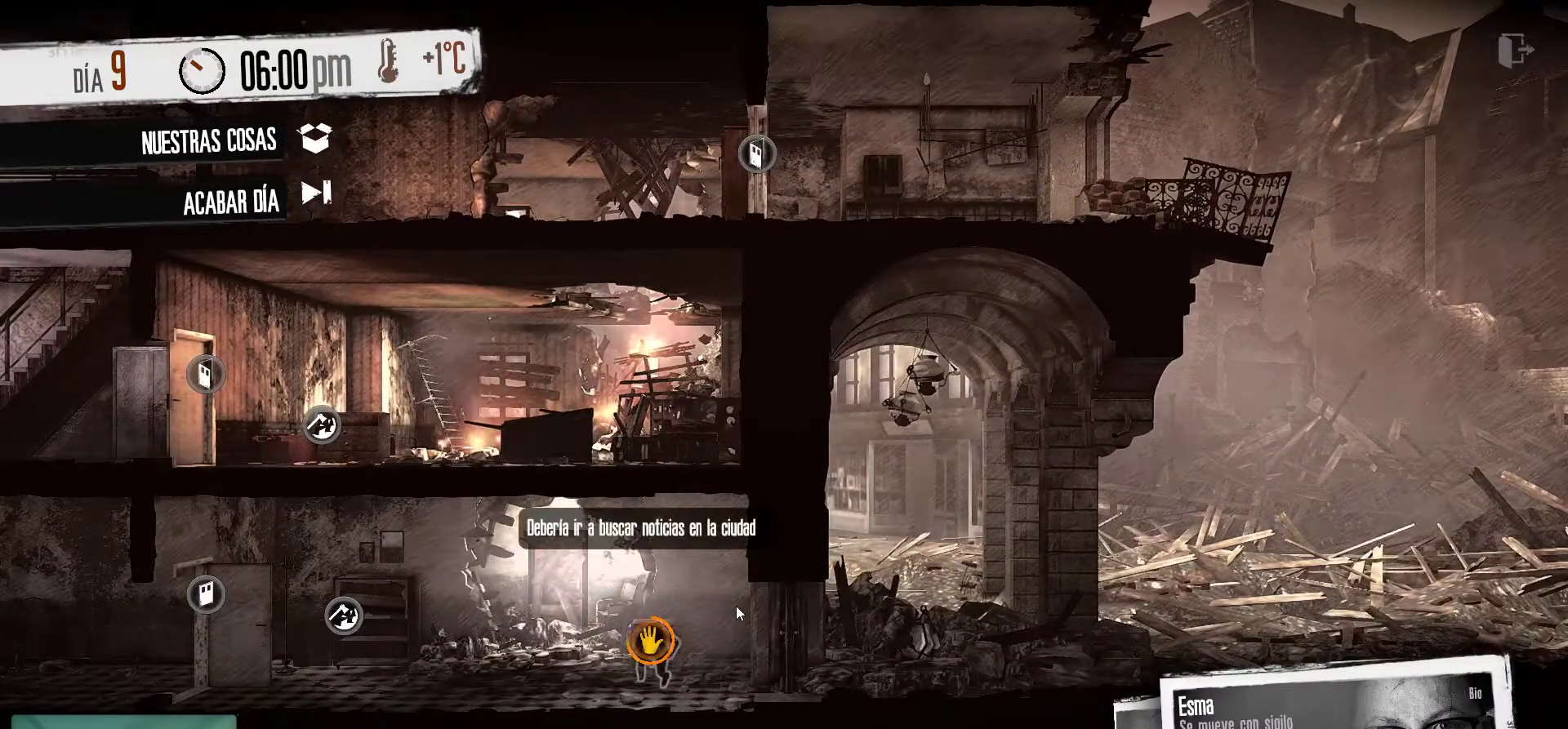
Gameplay with keyboard and mouse; each line is a JSON object with the keys and mouse buttons held at the frame after it. "events" lists presses ("down") and releases ("up") of "1", "2", "3", "4", "5", "a", "alt", "c", "caps_lock", "ctrl", "d", "e", "f", "g", "q", "r", "s", "shift", "space", "t", "tab", "v", "w", "x", "z", "mouse_left", "mouse_wheel" and "mouse_right" between this image and that frame as [ms after this image, input, new state], when the widget could be followed in between. "mouse_left", "mouse_wheel", "mouse_right" = the "left", "wheel", "right" buttons of the "mouse" list. No other keys are recorded. "wheel" means that the mouse wheel is clicked or scrolled. "mouse_move" is the direction in which the mouse moves at that frame (one of eight, or "still"), when it could be read.
{"keys": [], "mouse": [], "mouse_move": "still", "events": []}
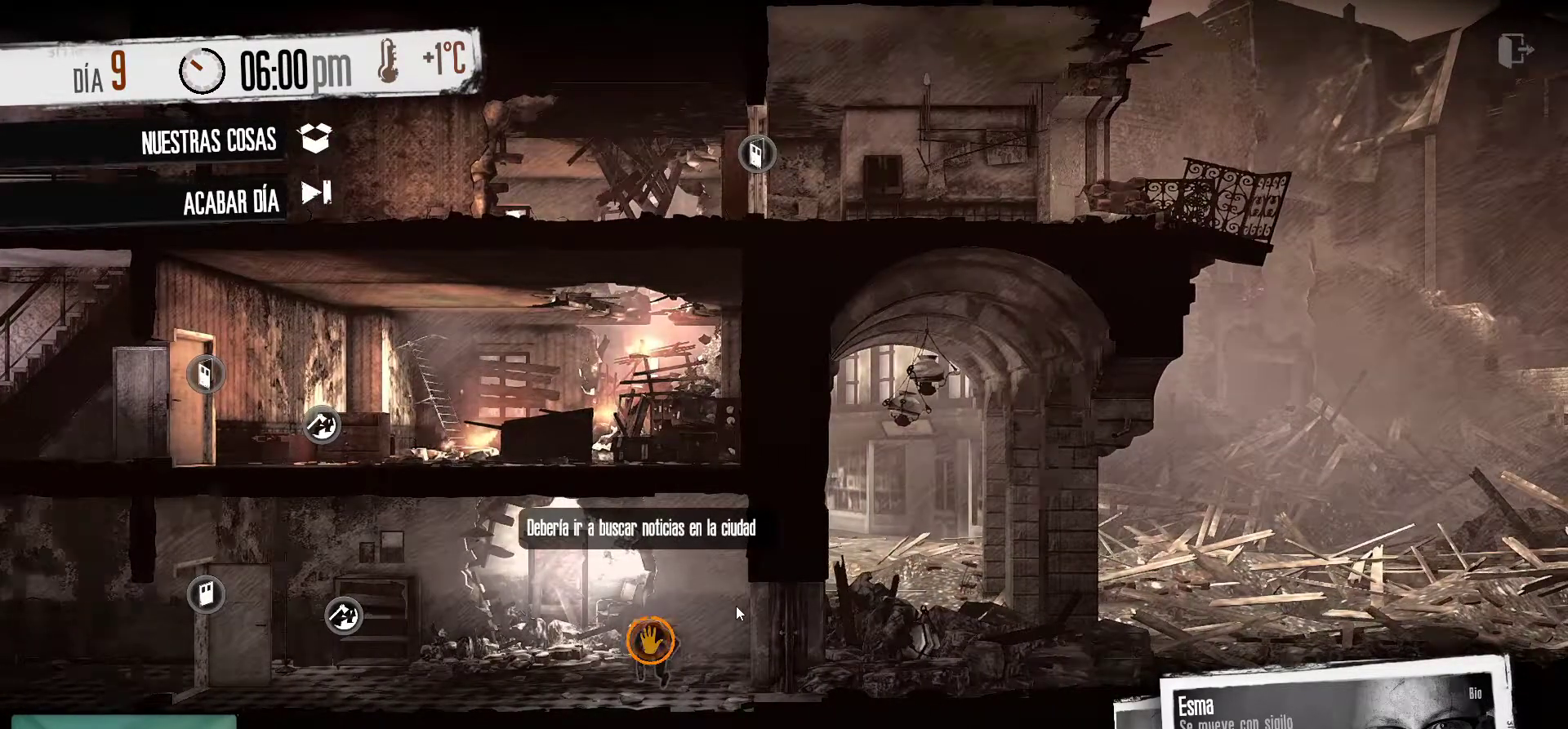
{"keys": [], "mouse": [], "mouse_move": "still", "events": []}
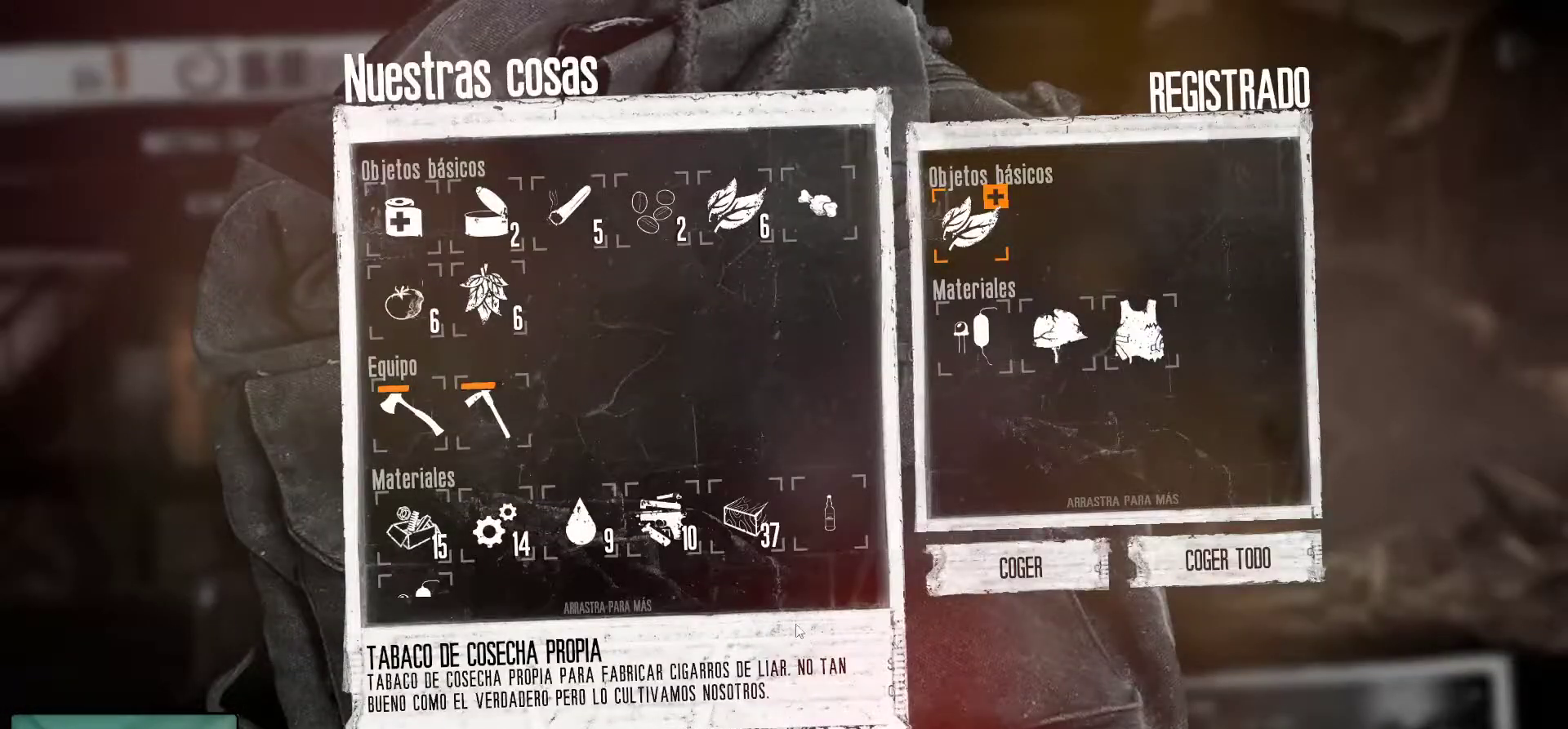
{"keys": [], "mouse": [], "mouse_move": "right", "events": []}
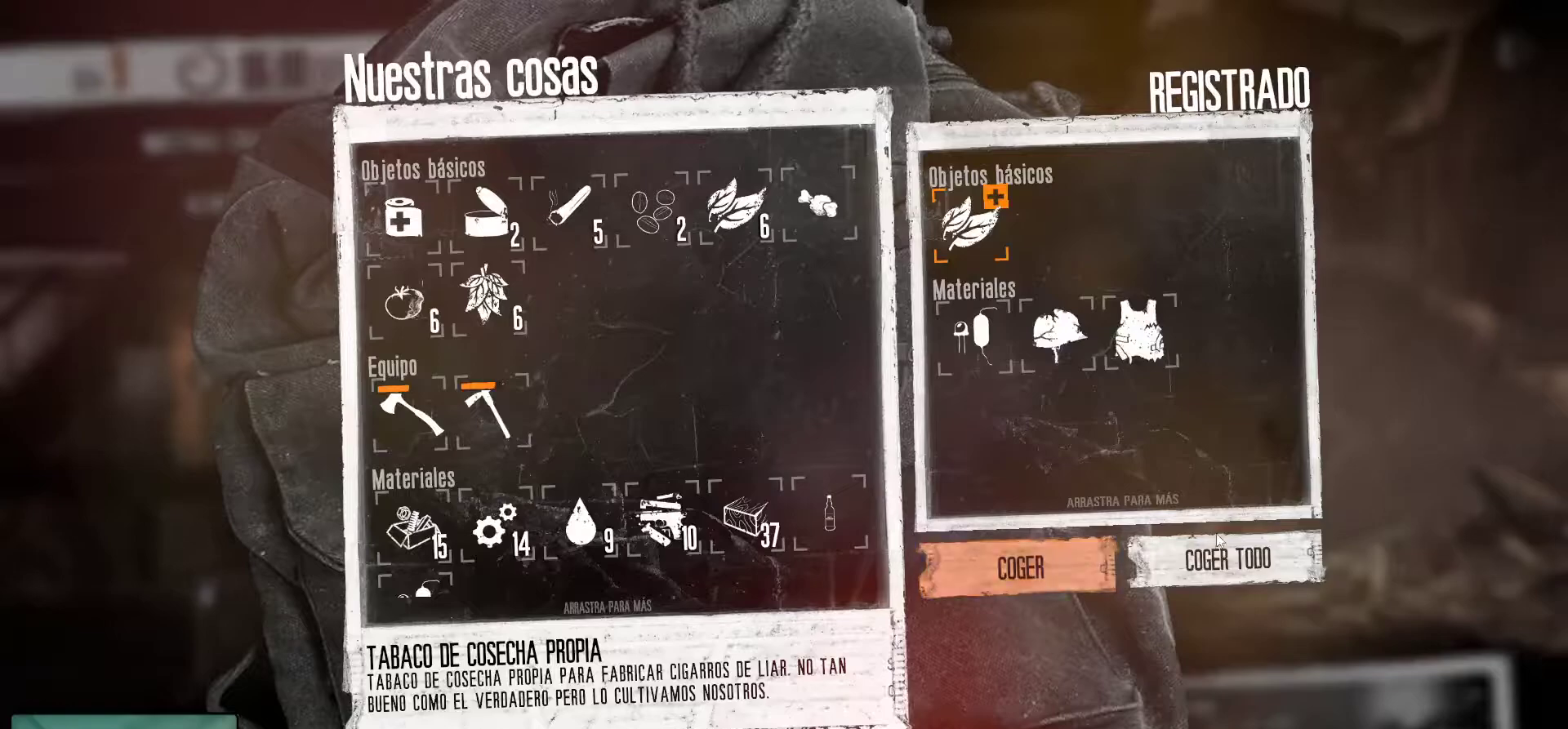
{"keys": [], "mouse": [], "mouse_move": "still", "events": []}
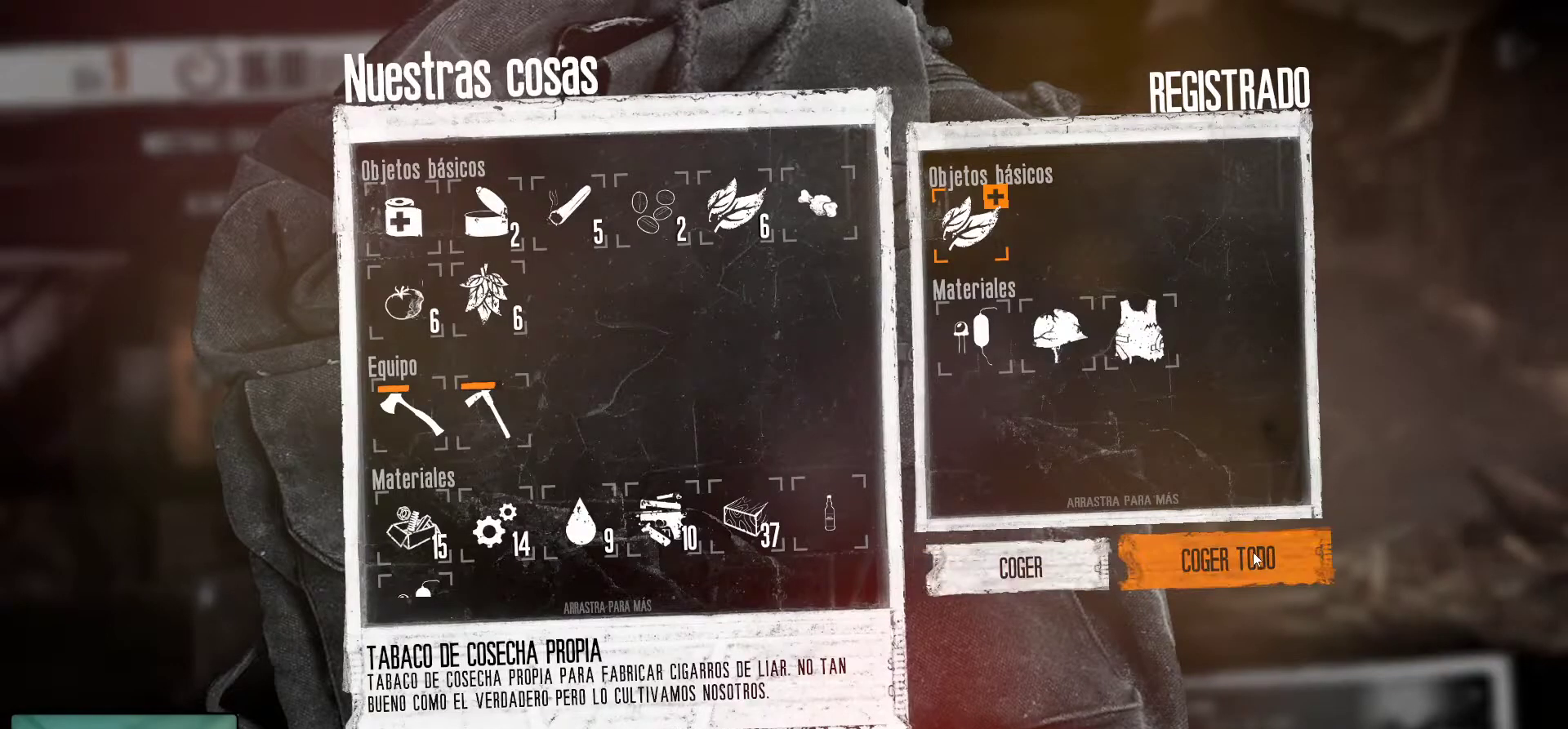
{"keys": [], "mouse": [], "mouse_move": "still", "events": []}
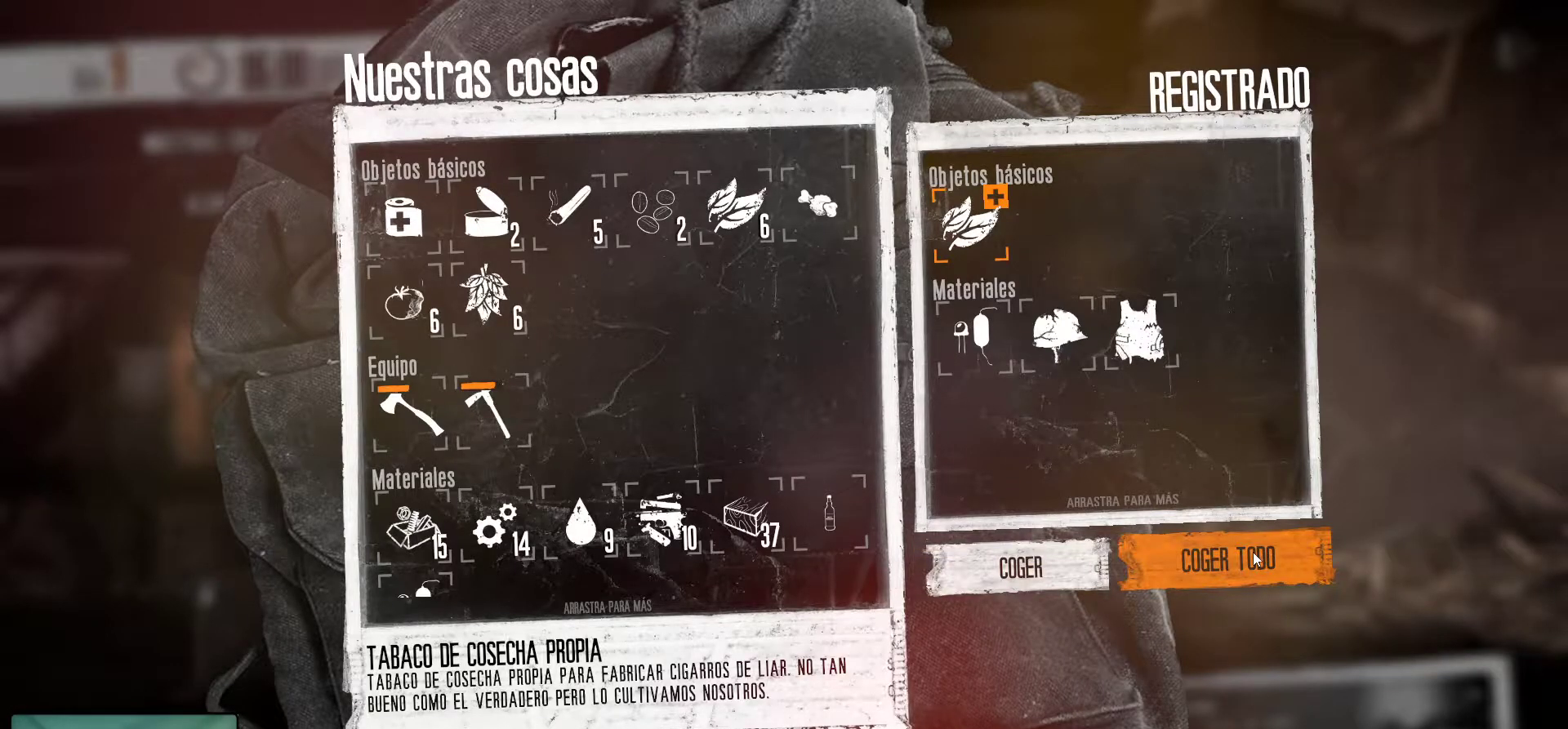
{"keys": [], "mouse": [], "mouse_move": "left", "events": [[17, "mouse_left", "down"], [150, "mouse_left", "up"]]}
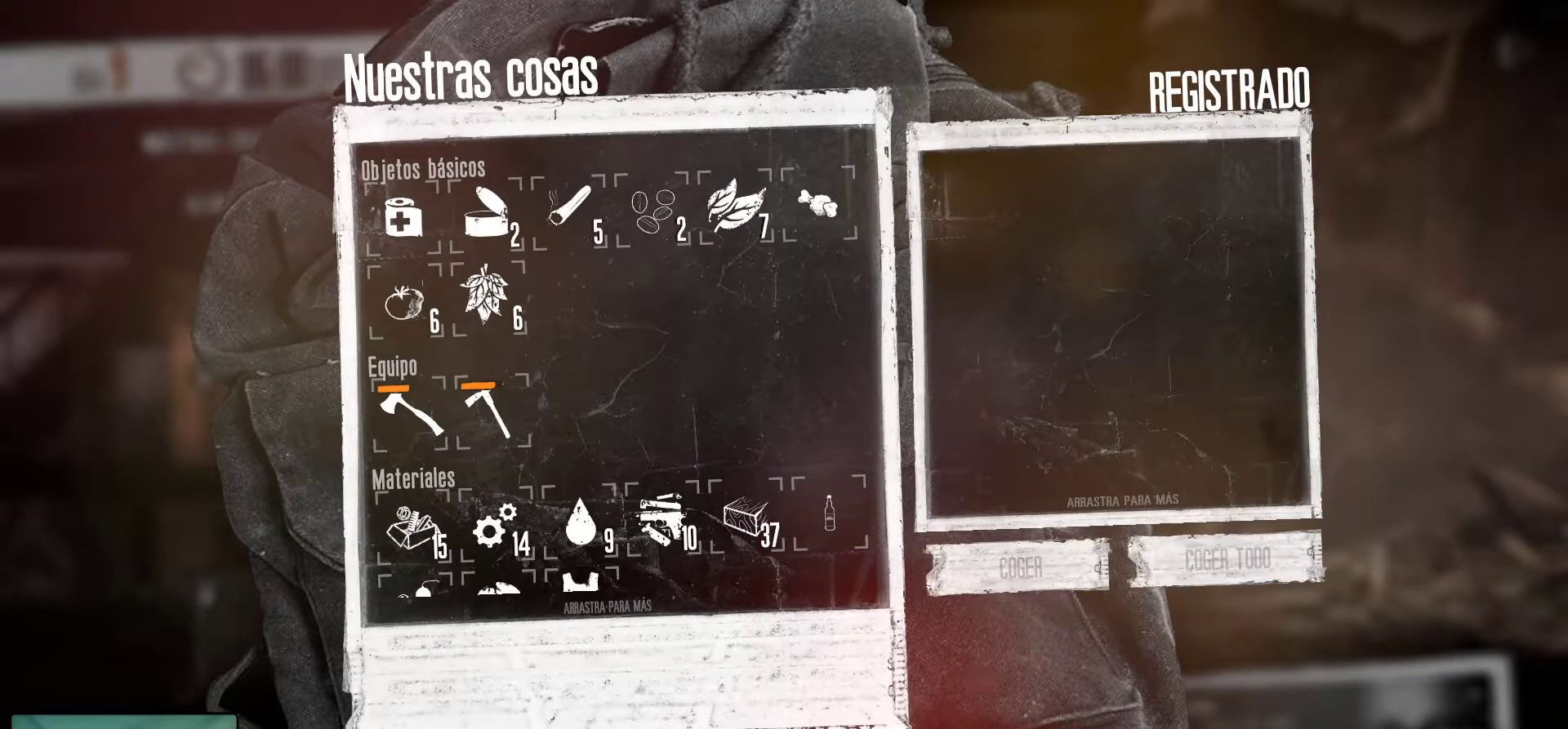
{"keys": [], "mouse": ["left"], "mouse_move": "up-right", "events": [[500, "mouse_left", "down"]]}
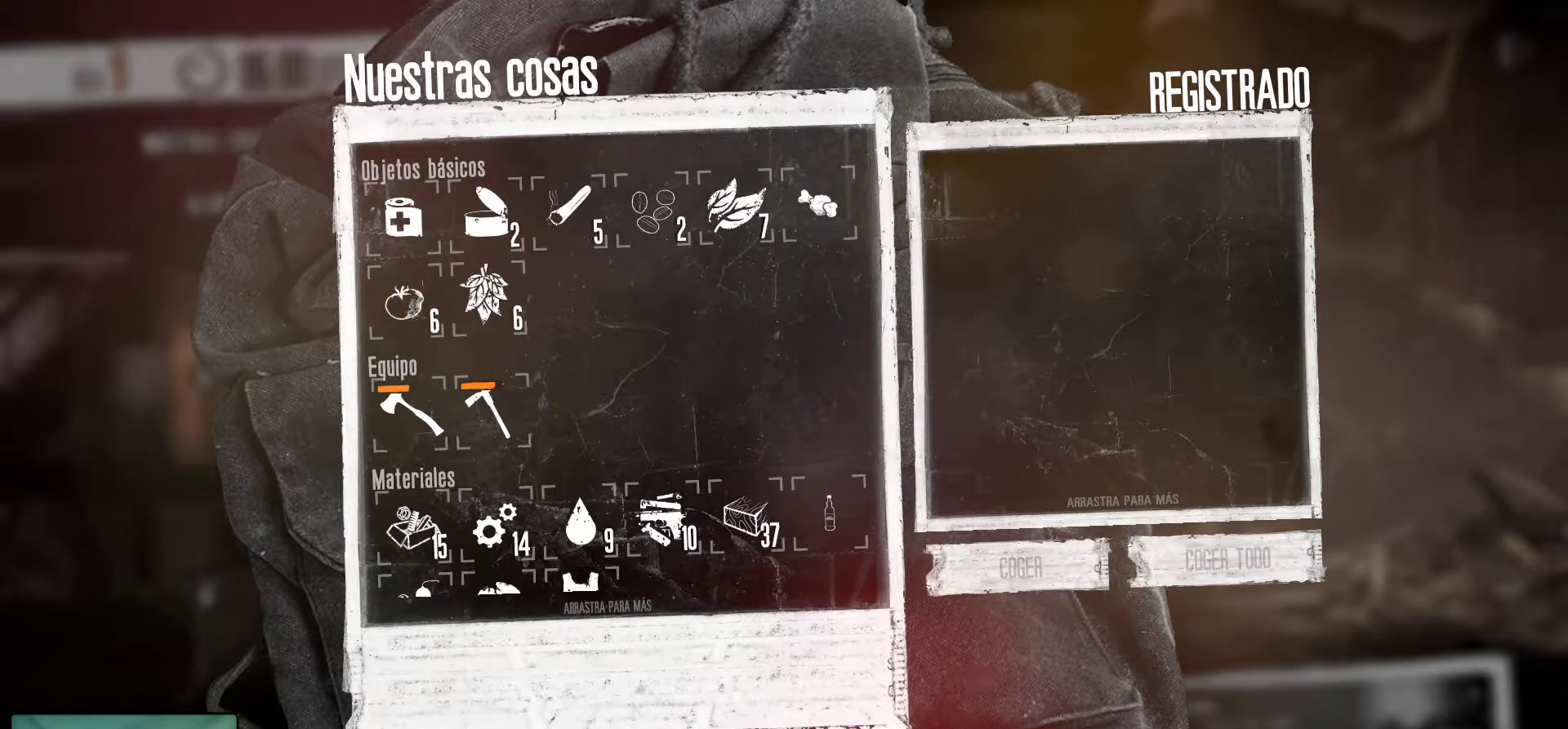
{"keys": [], "mouse": [], "mouse_move": "up-left", "events": [[84, "mouse_left", "up"]]}
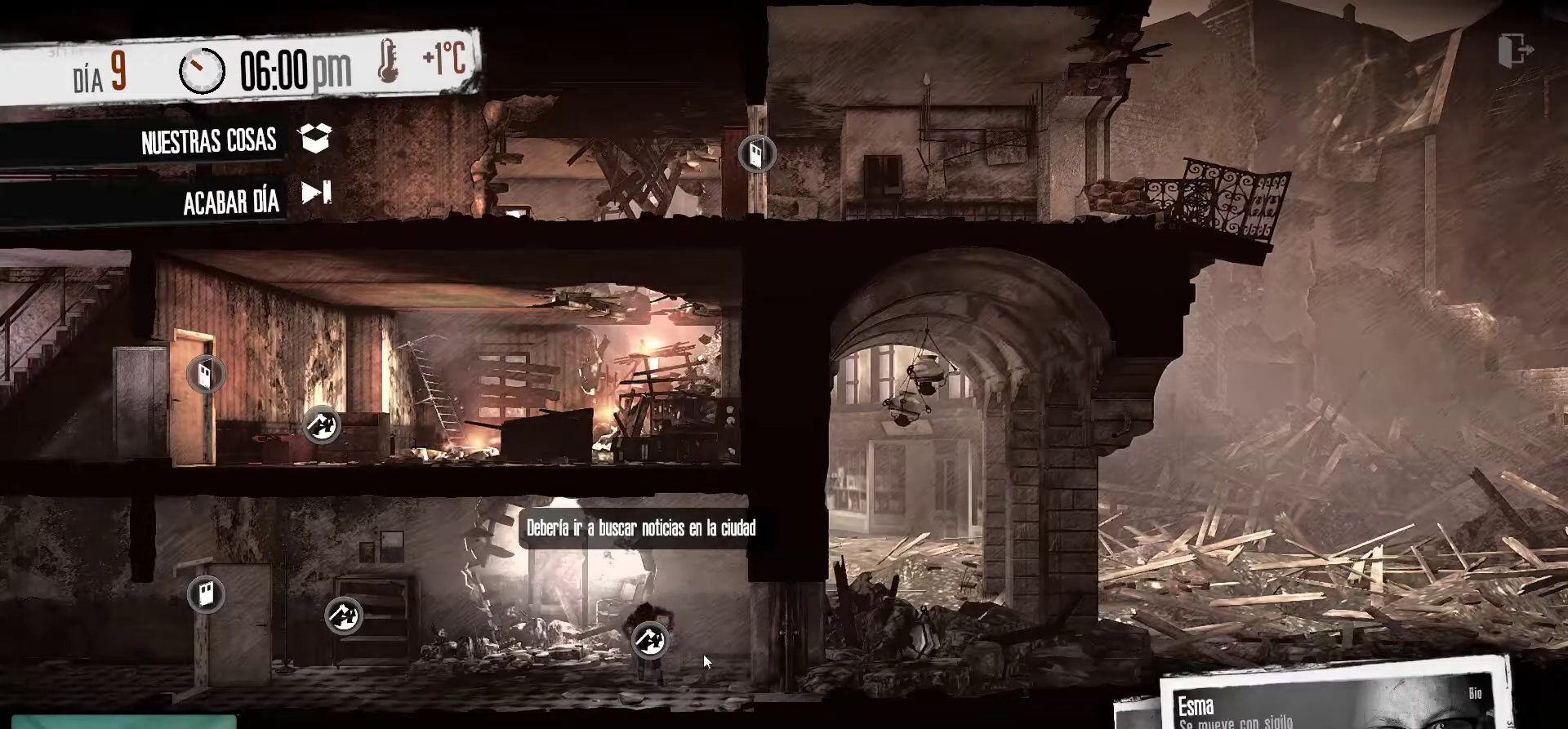
{"keys": [], "mouse": [], "mouse_move": "still", "events": [[334, "mouse_left", "down"], [434, "mouse_left", "up"]]}
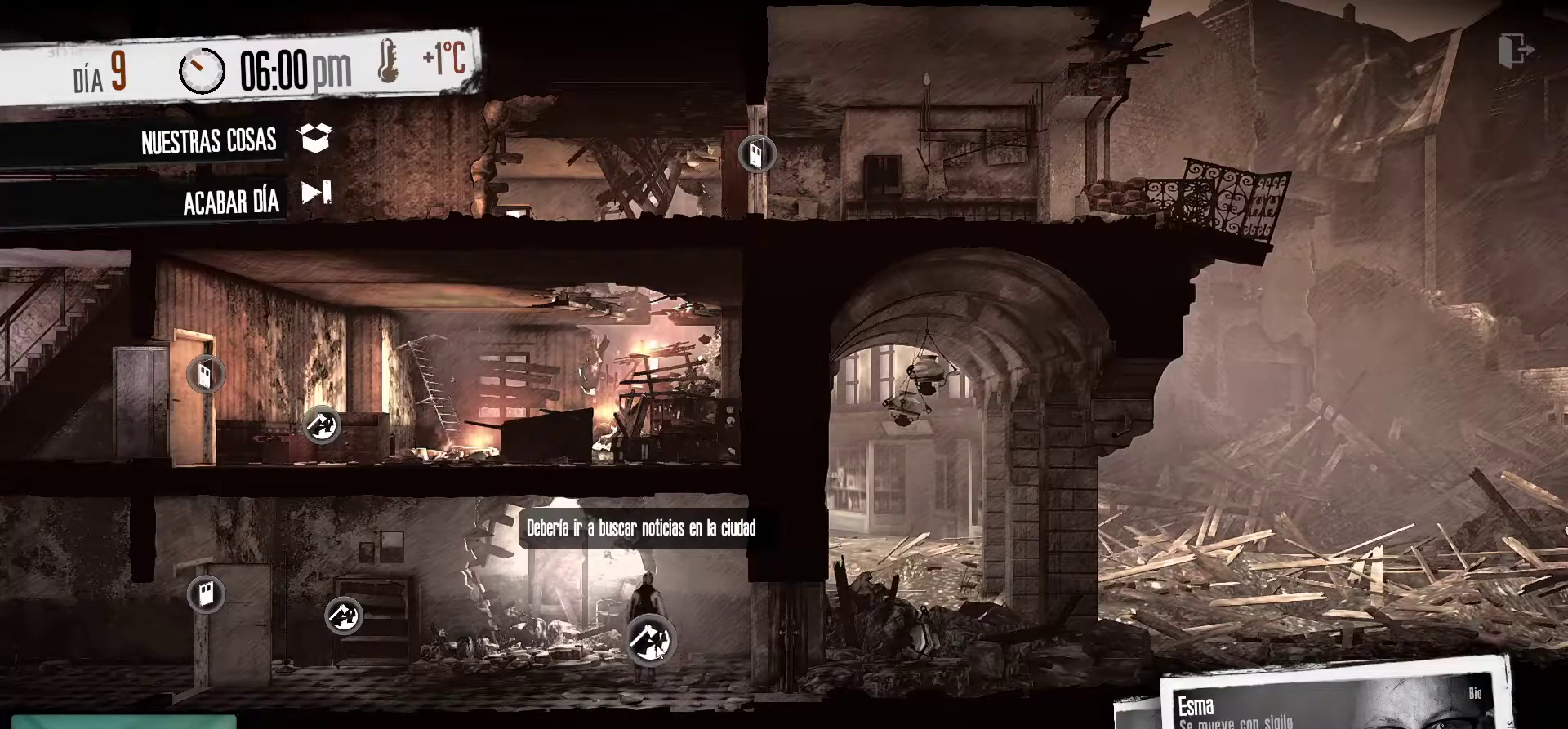
{"keys": [], "mouse": [], "mouse_move": "down", "events": []}
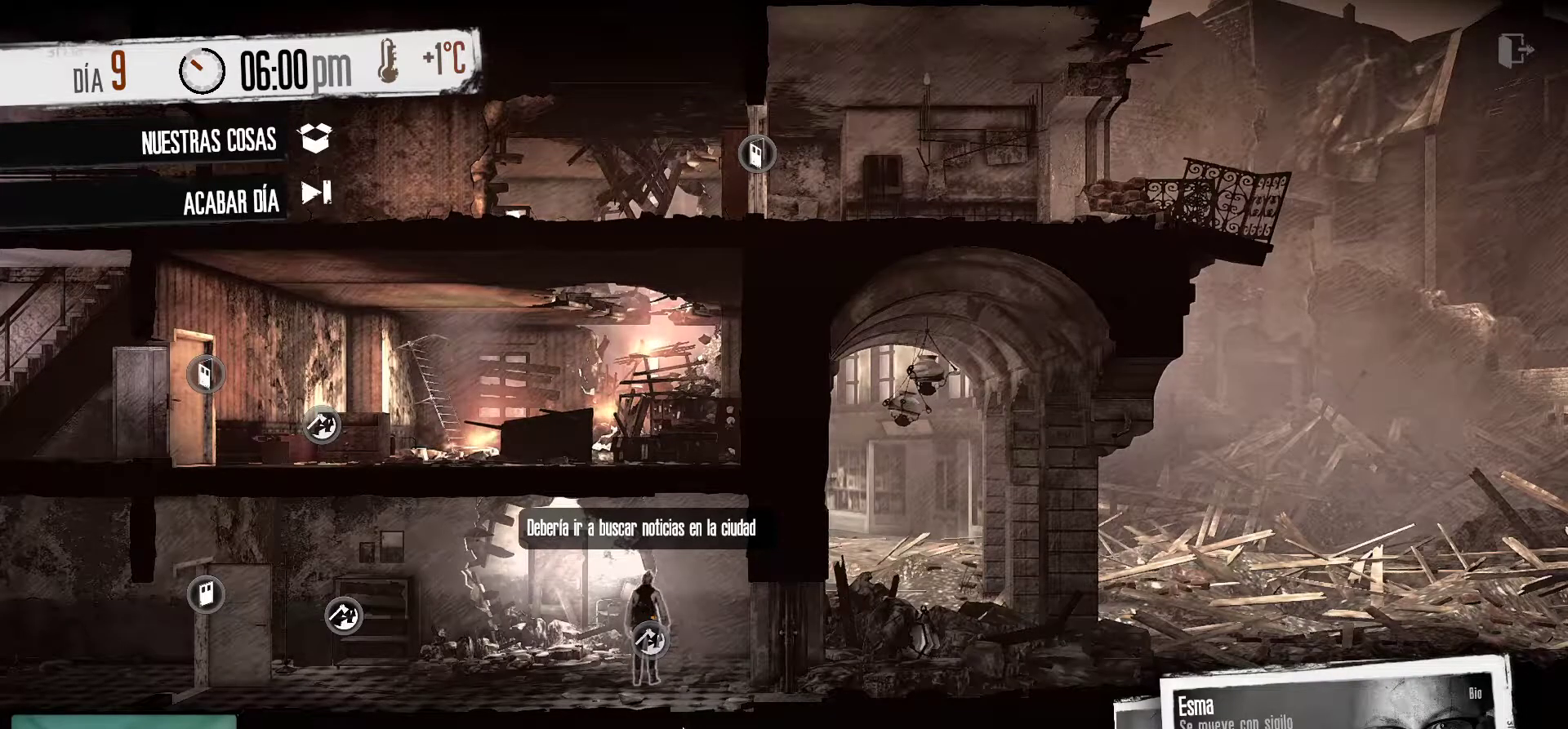
{"keys": [], "mouse": [], "mouse_move": "still", "events": []}
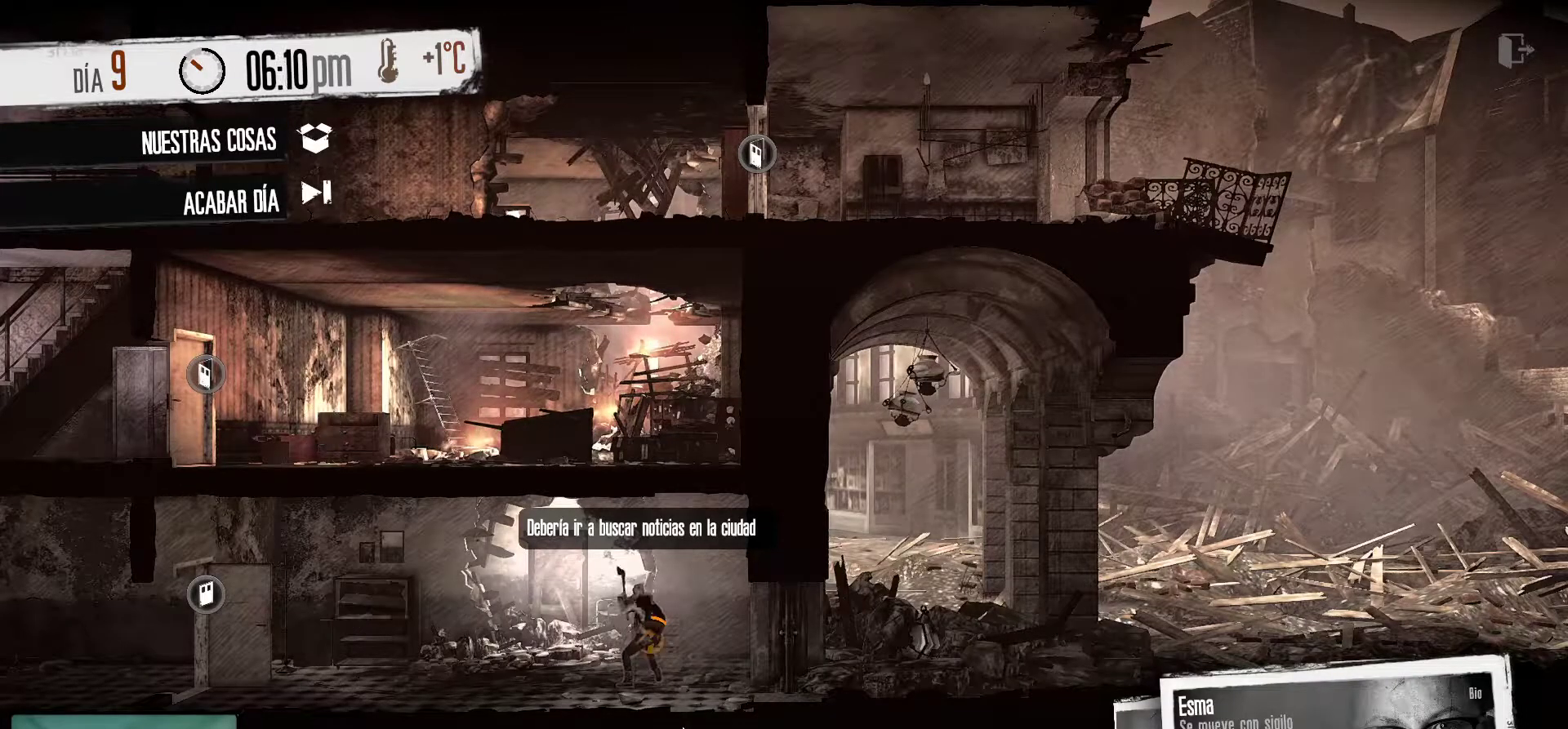
{"keys": [], "mouse": [], "mouse_move": "still", "events": []}
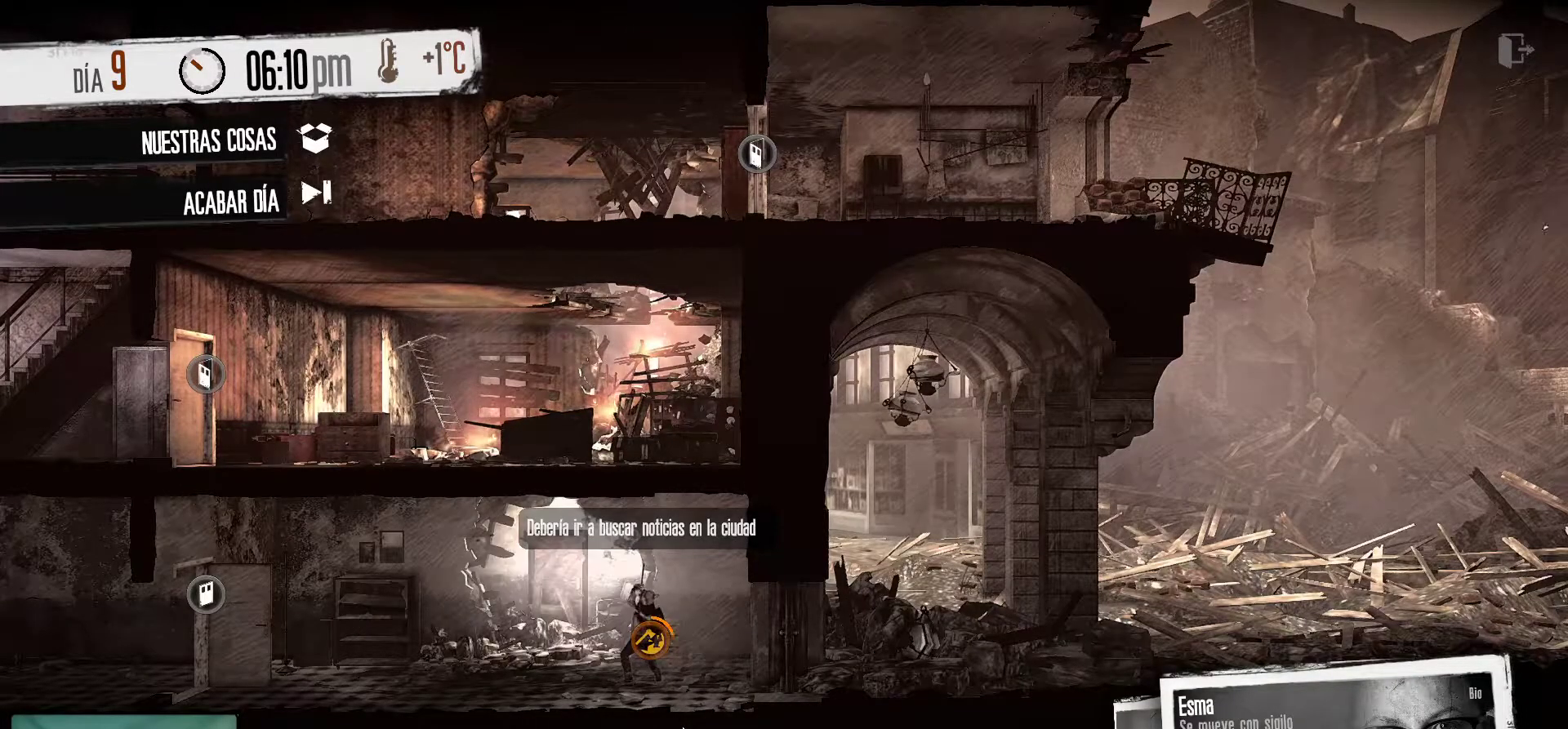
{"keys": [], "mouse": [], "mouse_move": "still", "events": []}
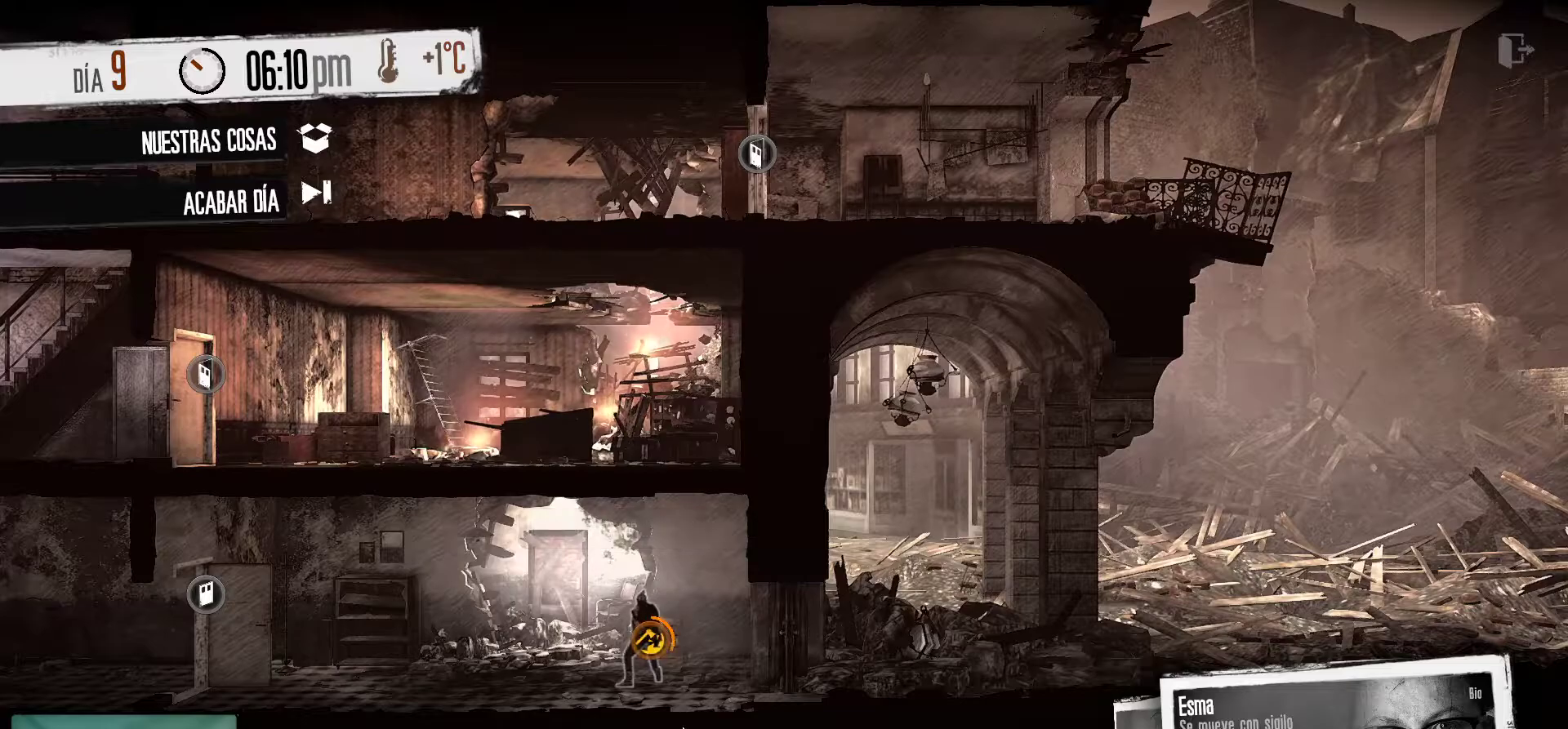
{"keys": [], "mouse": [], "mouse_move": "still", "events": []}
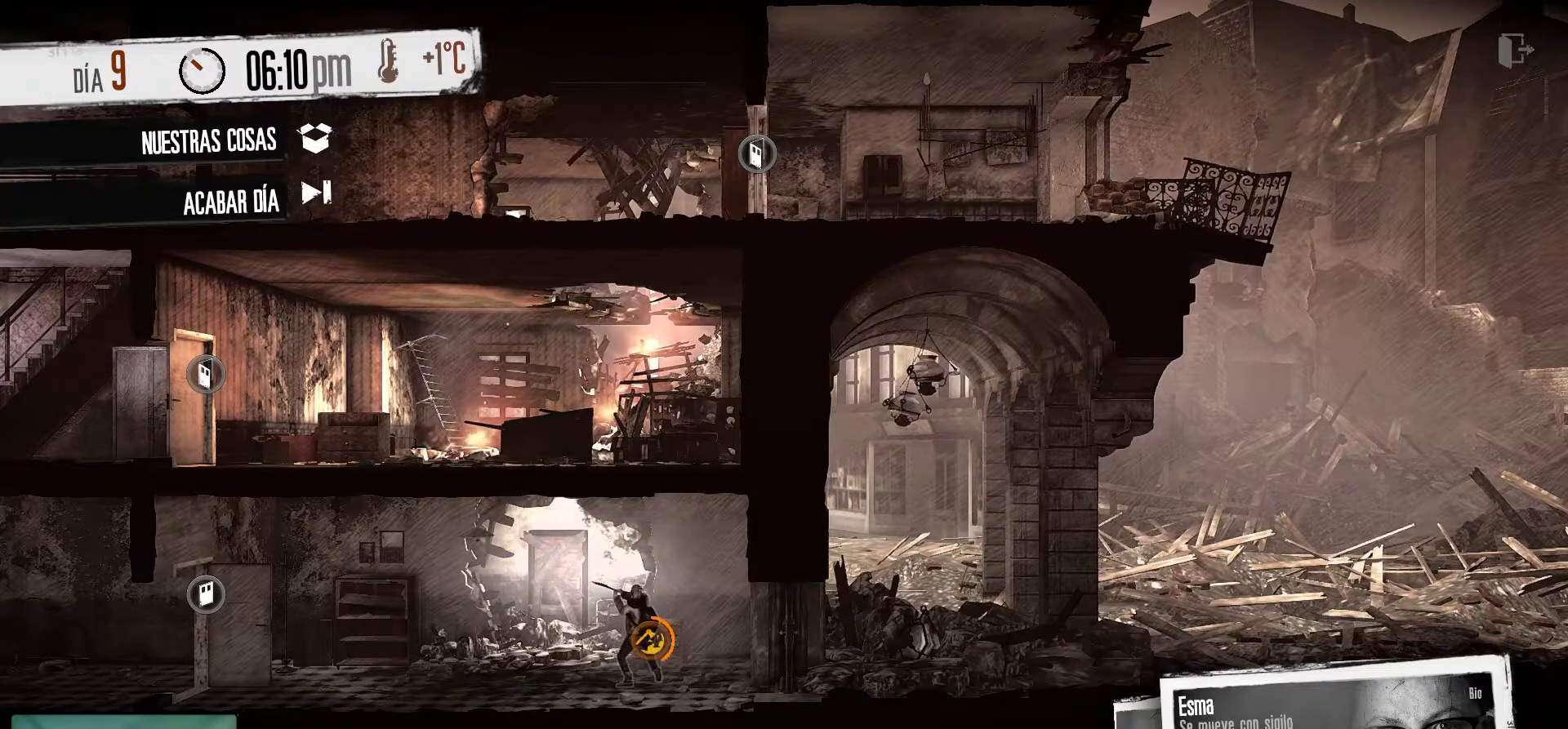
{"keys": [], "mouse": [], "mouse_move": "still", "events": []}
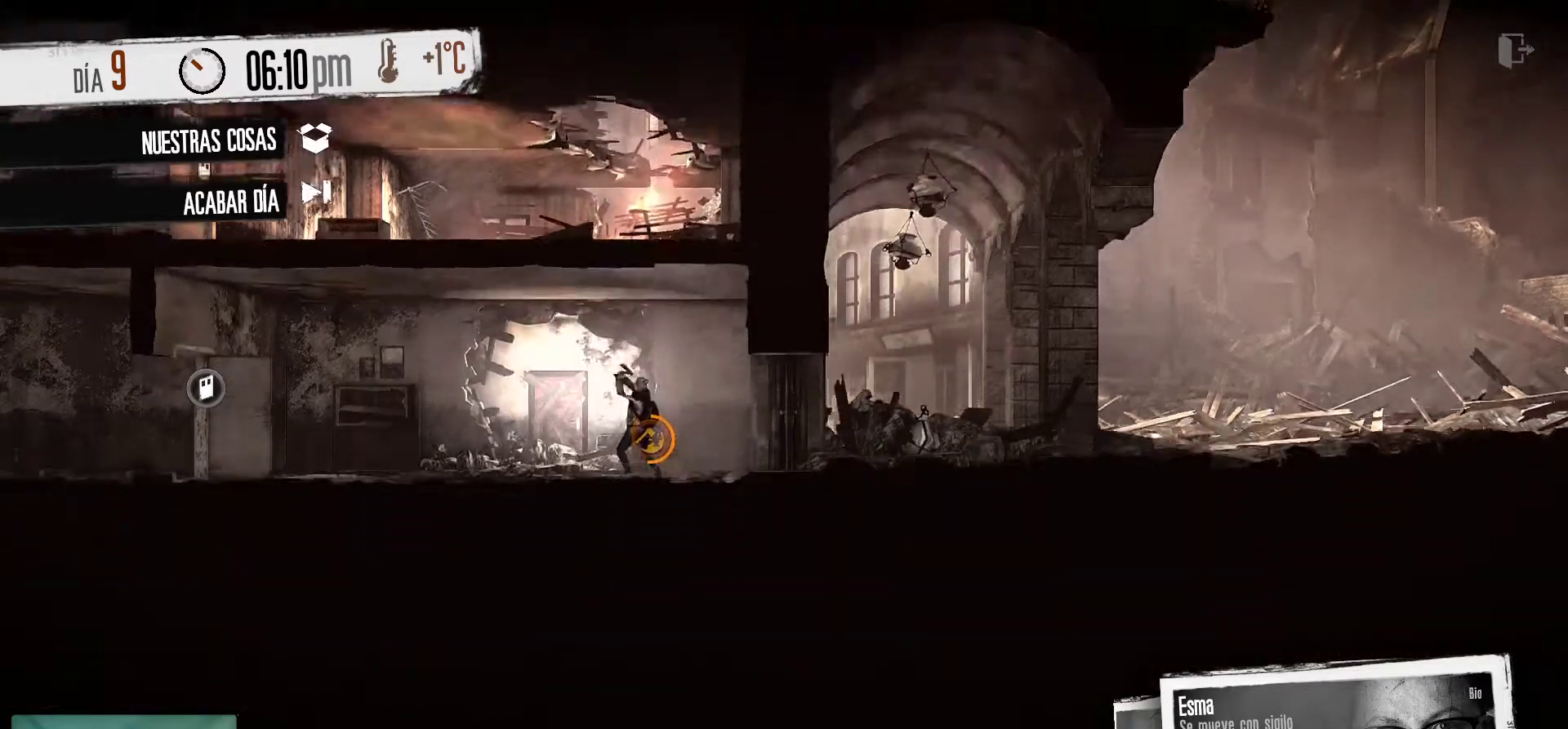
{"keys": [], "mouse": [], "mouse_move": "still", "events": []}
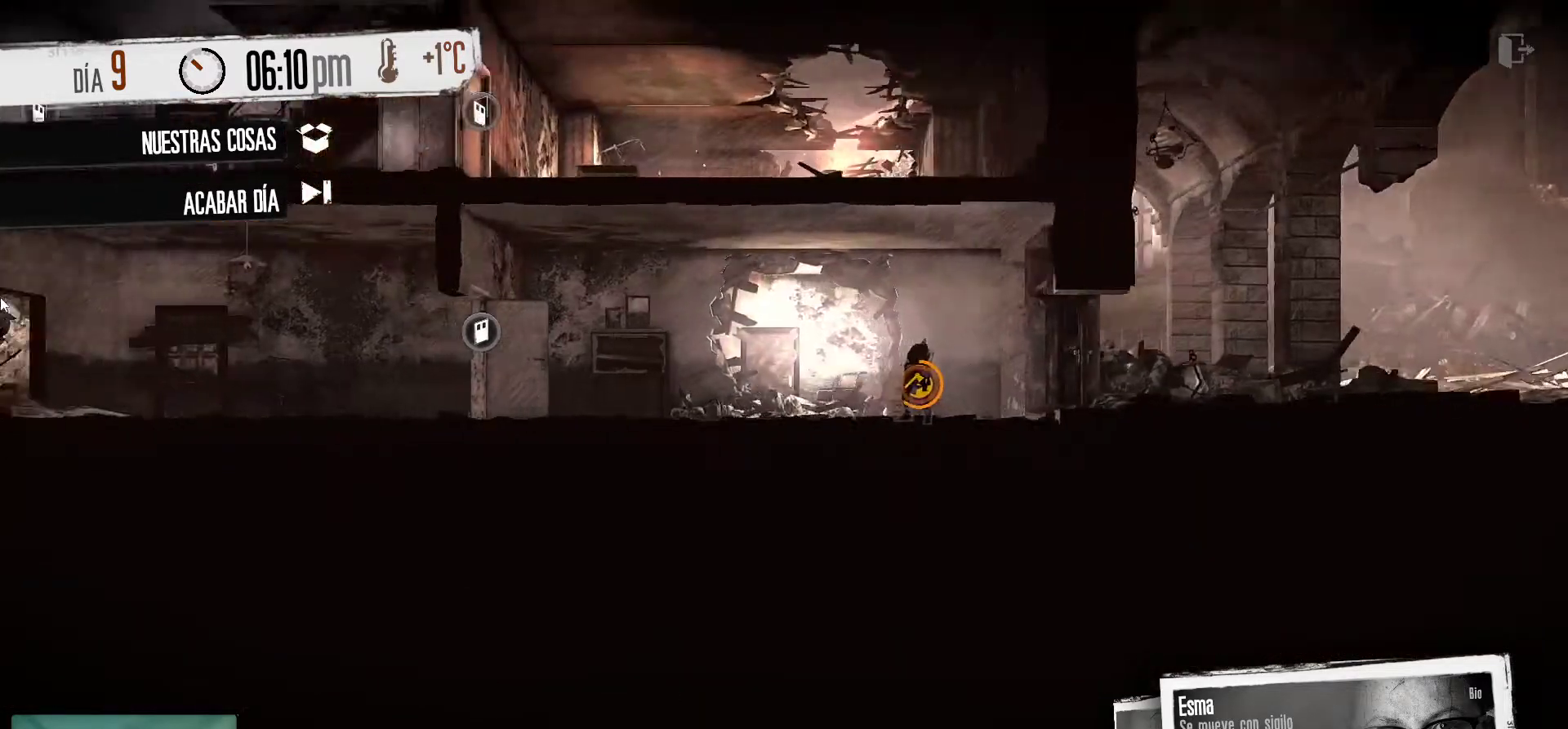
{"keys": [], "mouse": [], "mouse_move": "up-right", "events": []}
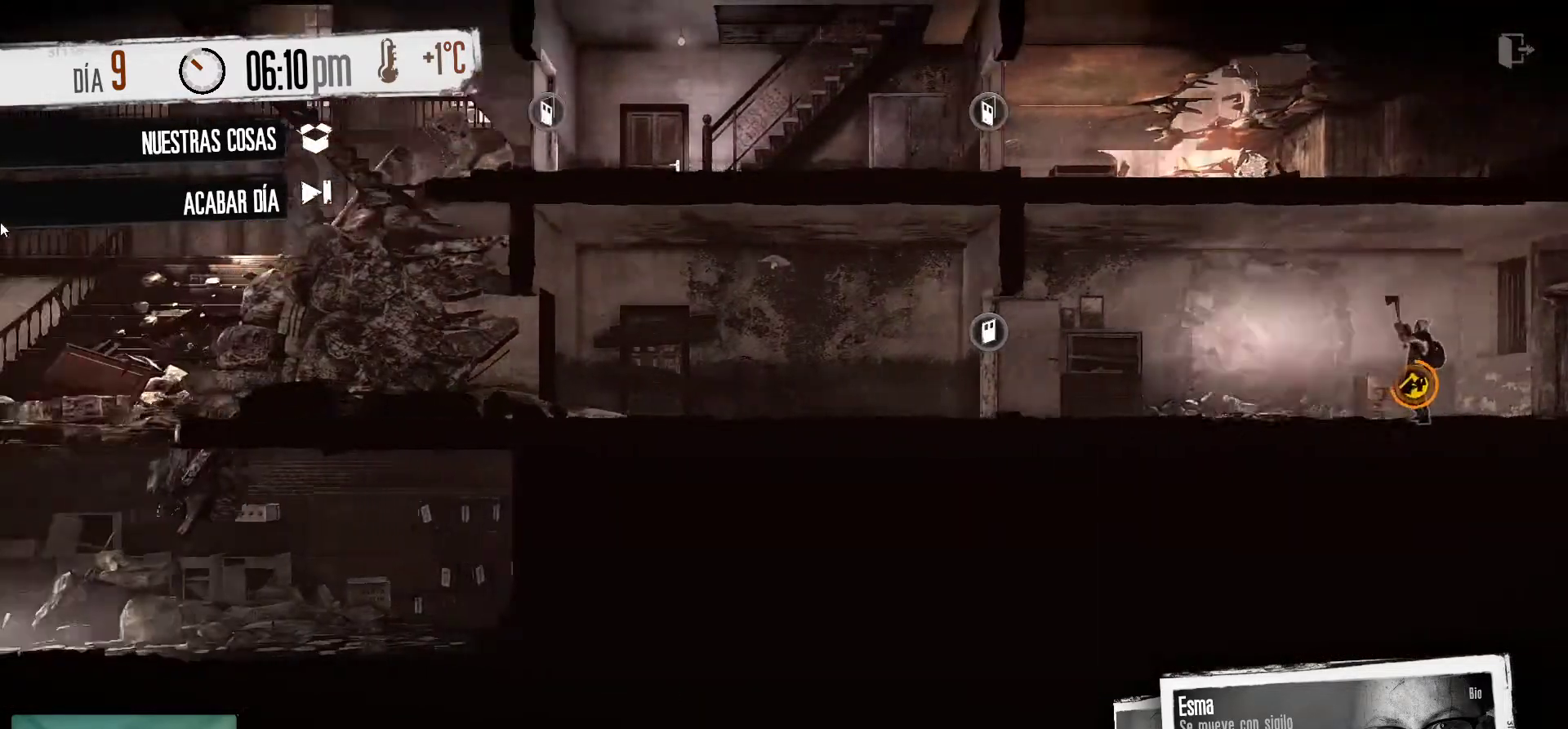
{"keys": [], "mouse": [], "mouse_move": "still", "events": []}
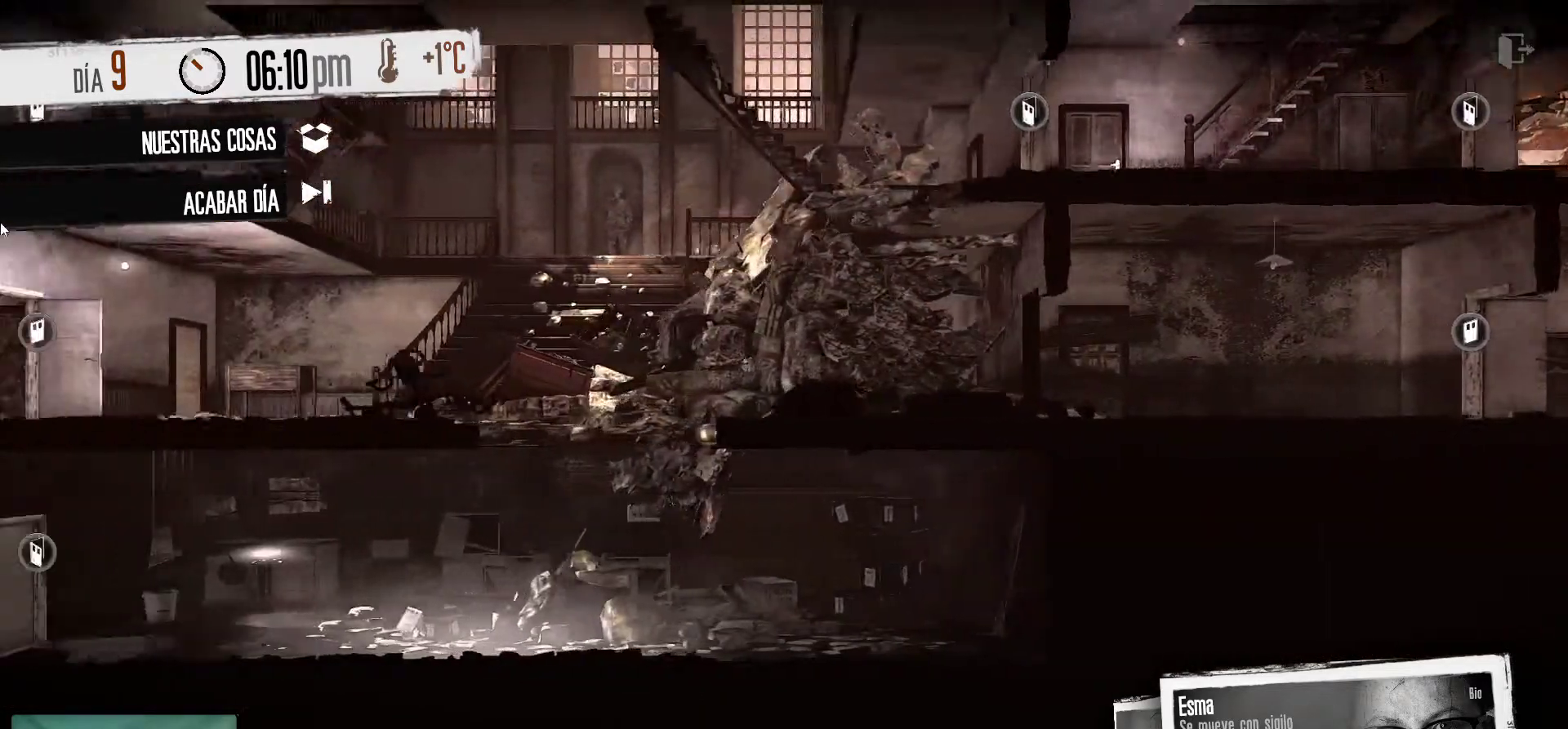
{"keys": [], "mouse": [], "mouse_move": "right", "events": []}
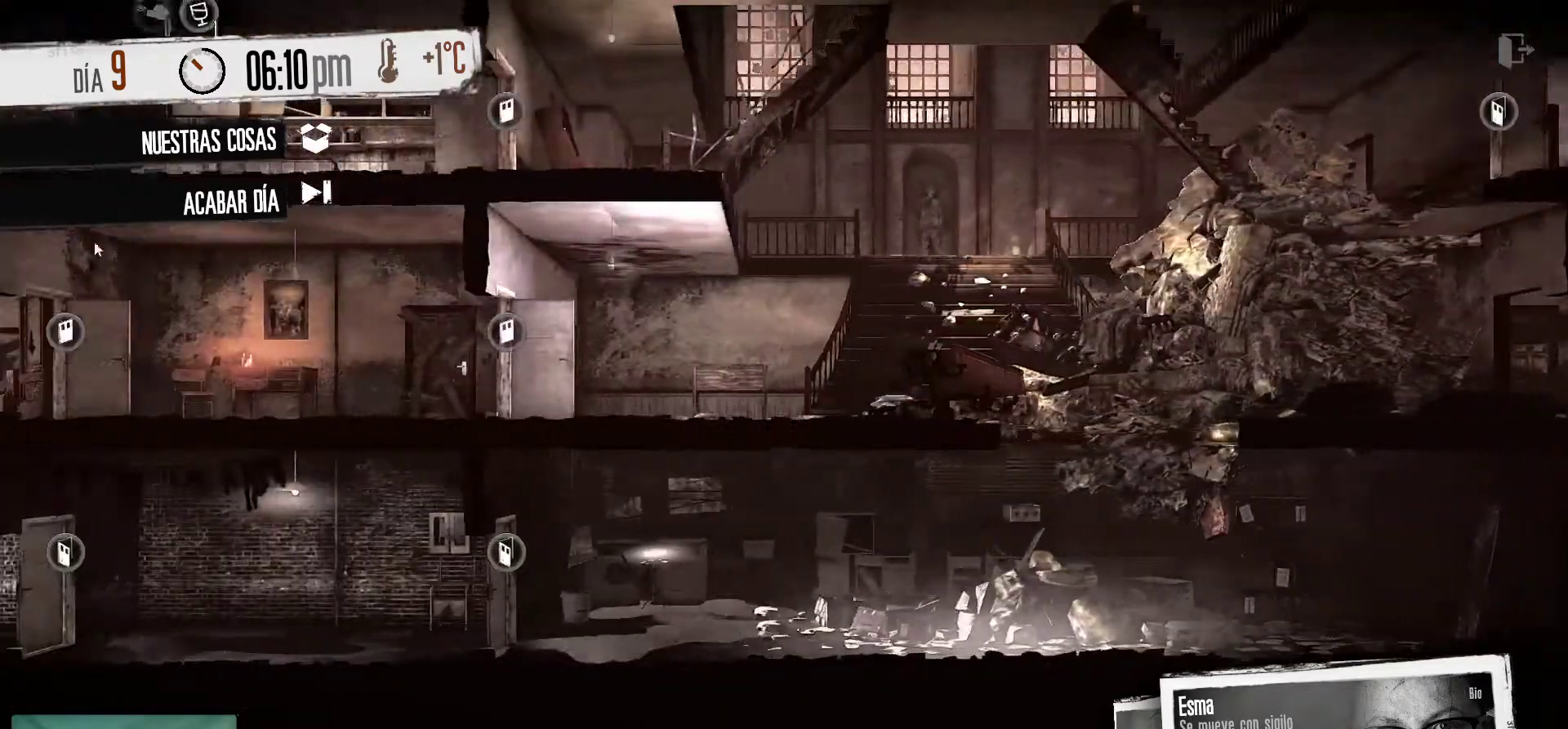
{"keys": [], "mouse": [], "events": []}
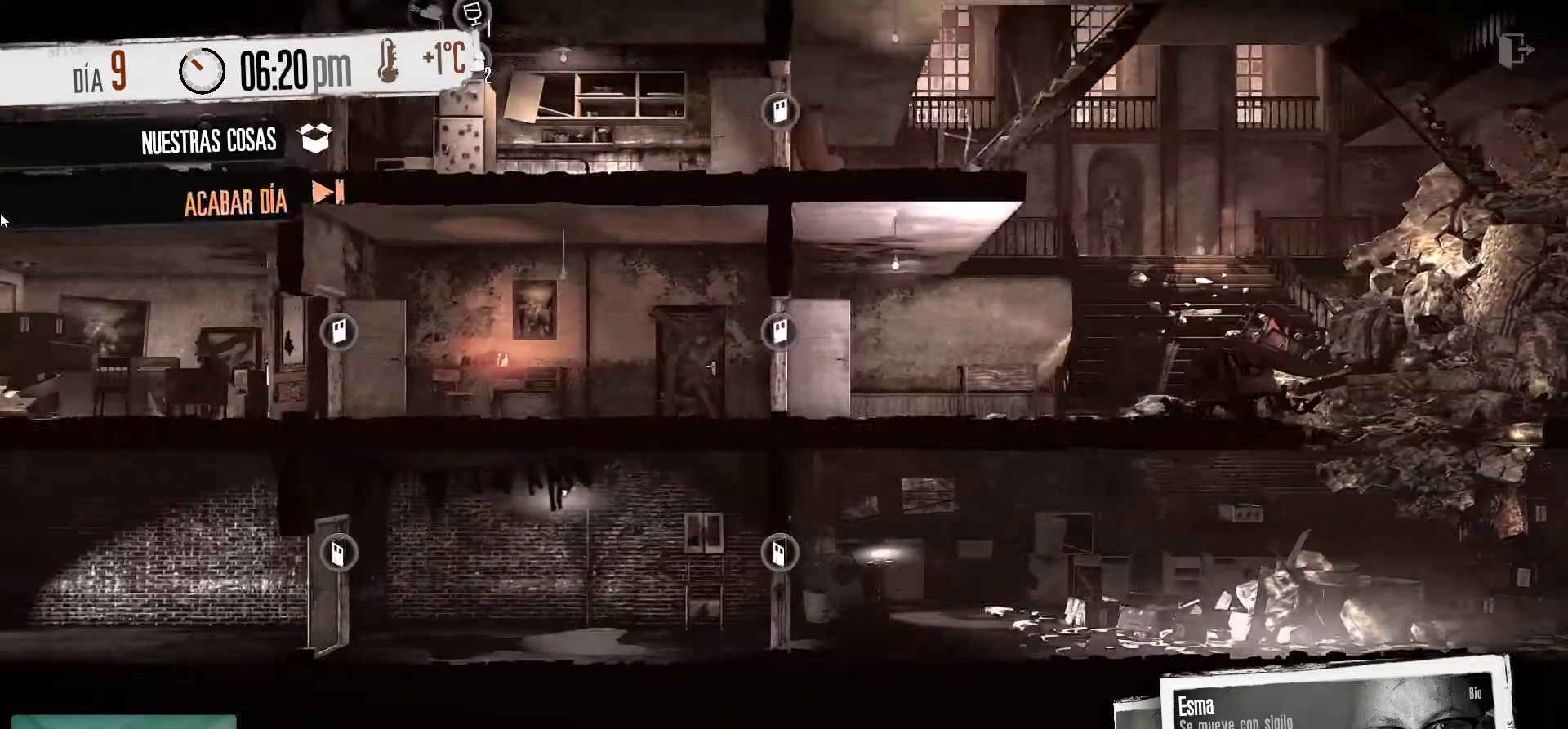
{"keys": [], "mouse": [], "mouse_move": "still", "events": []}
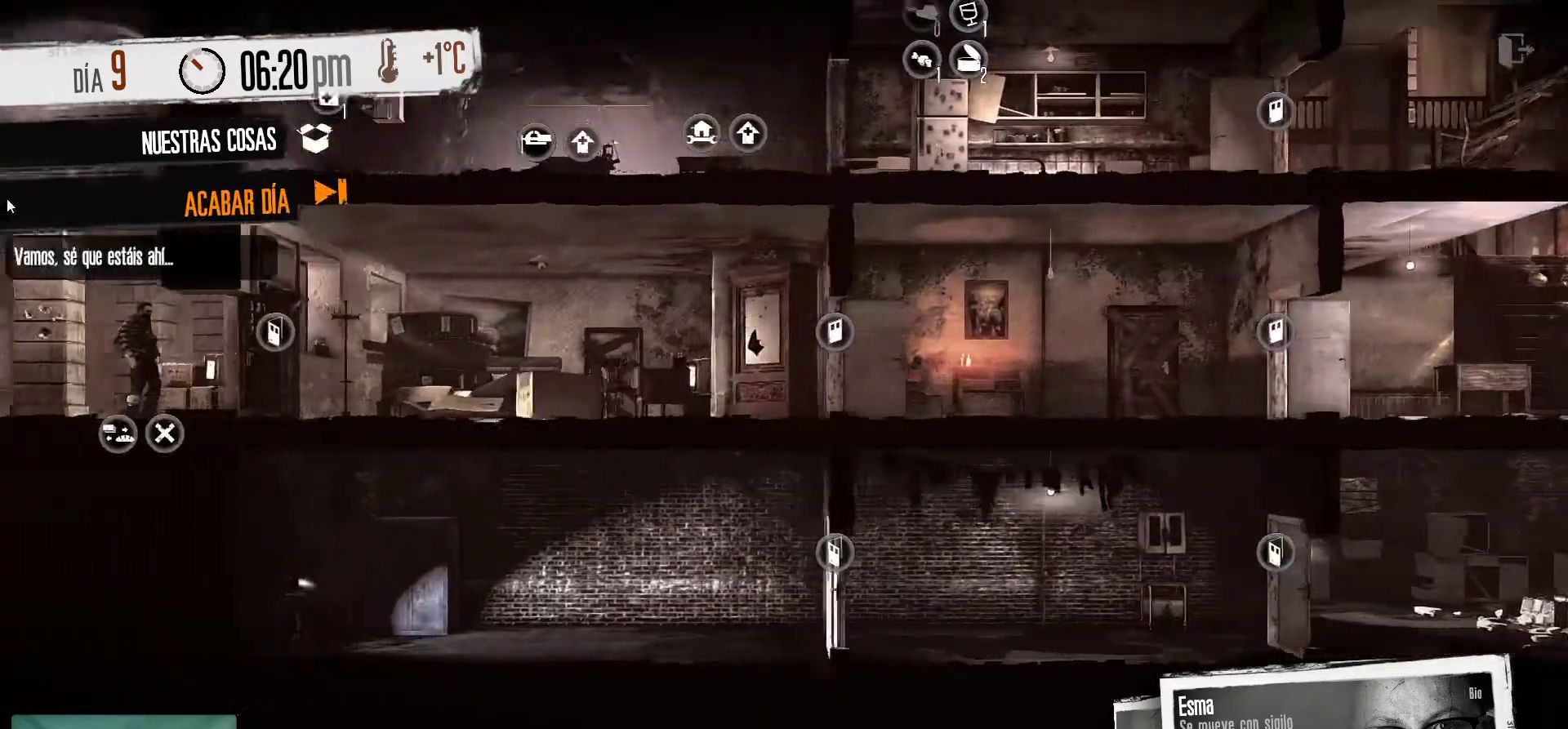
{"keys": [], "mouse": [], "mouse_move": "up-right", "events": []}
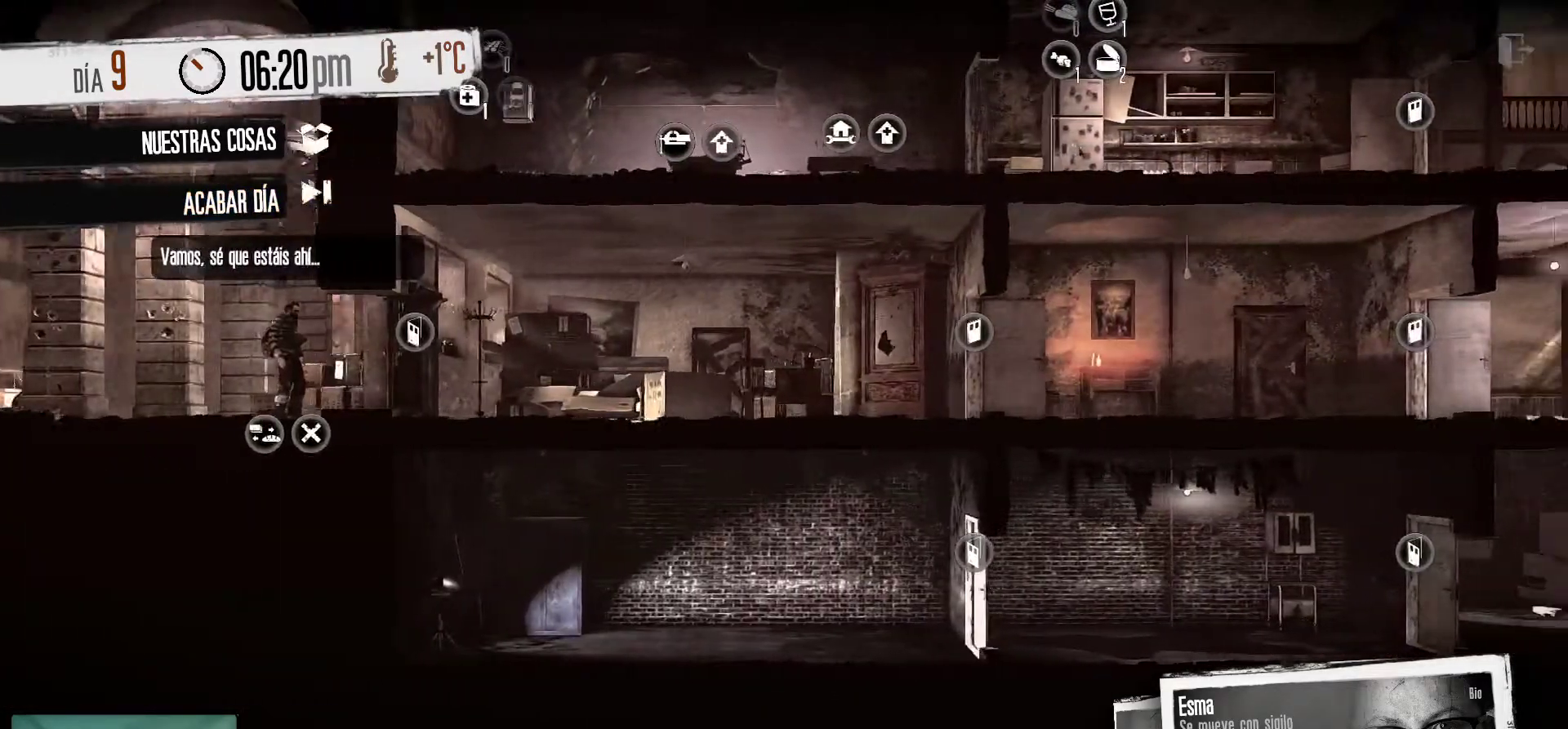
{"keys": [], "mouse": [], "mouse_move": "still", "events": []}
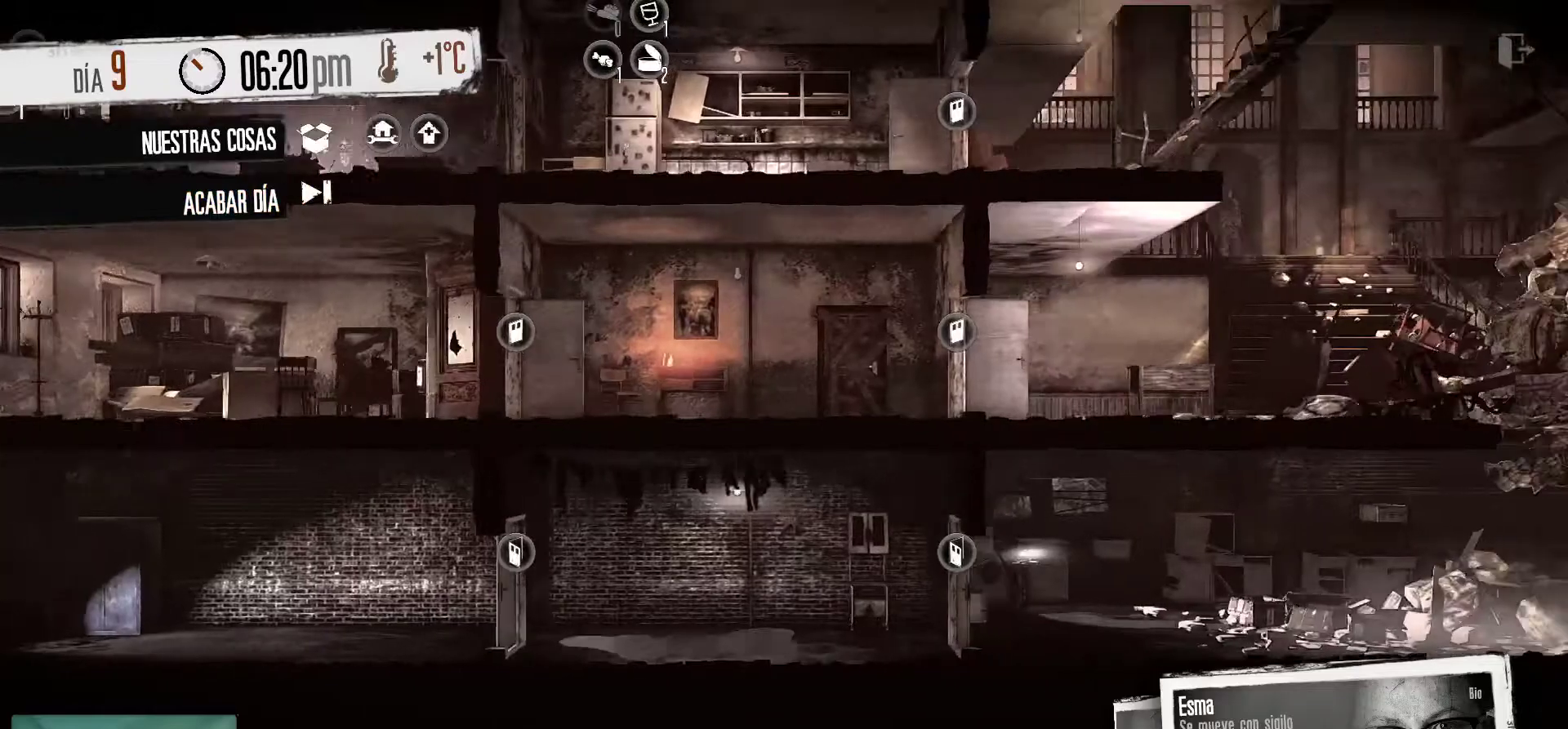
{"keys": [], "mouse": [], "mouse_move": "still", "events": []}